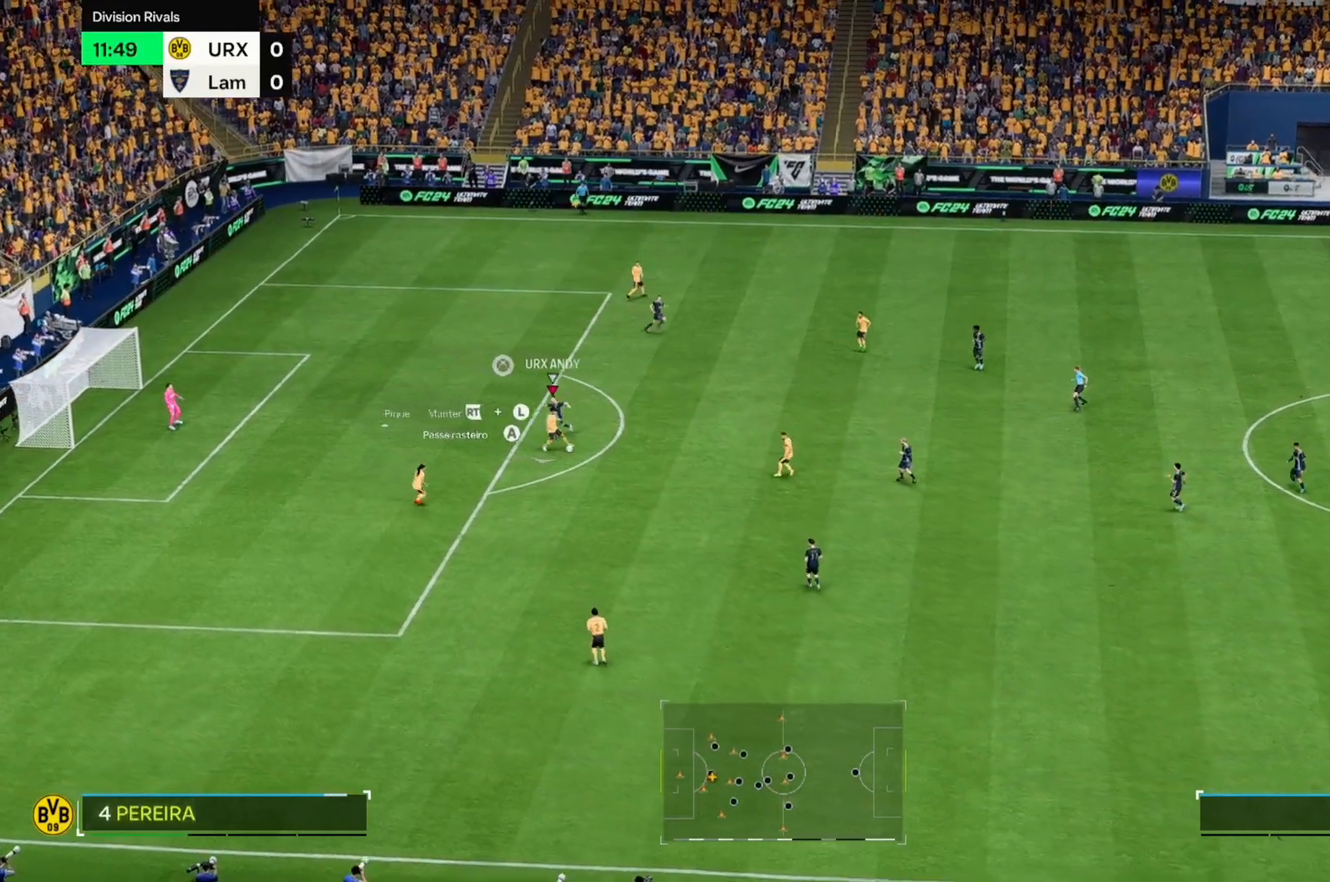
Gameplay with a controller (Xbox layout); each line is a JSON object with the inputs held at the frame after it. "events" lists button and stick changes between this image and that frame as [ms after this image, input, new state], when the widget could be followed in between. Not read: L3 R3.
{"buttons": [], "left_stick": "down", "right_stick": "center", "events": []}
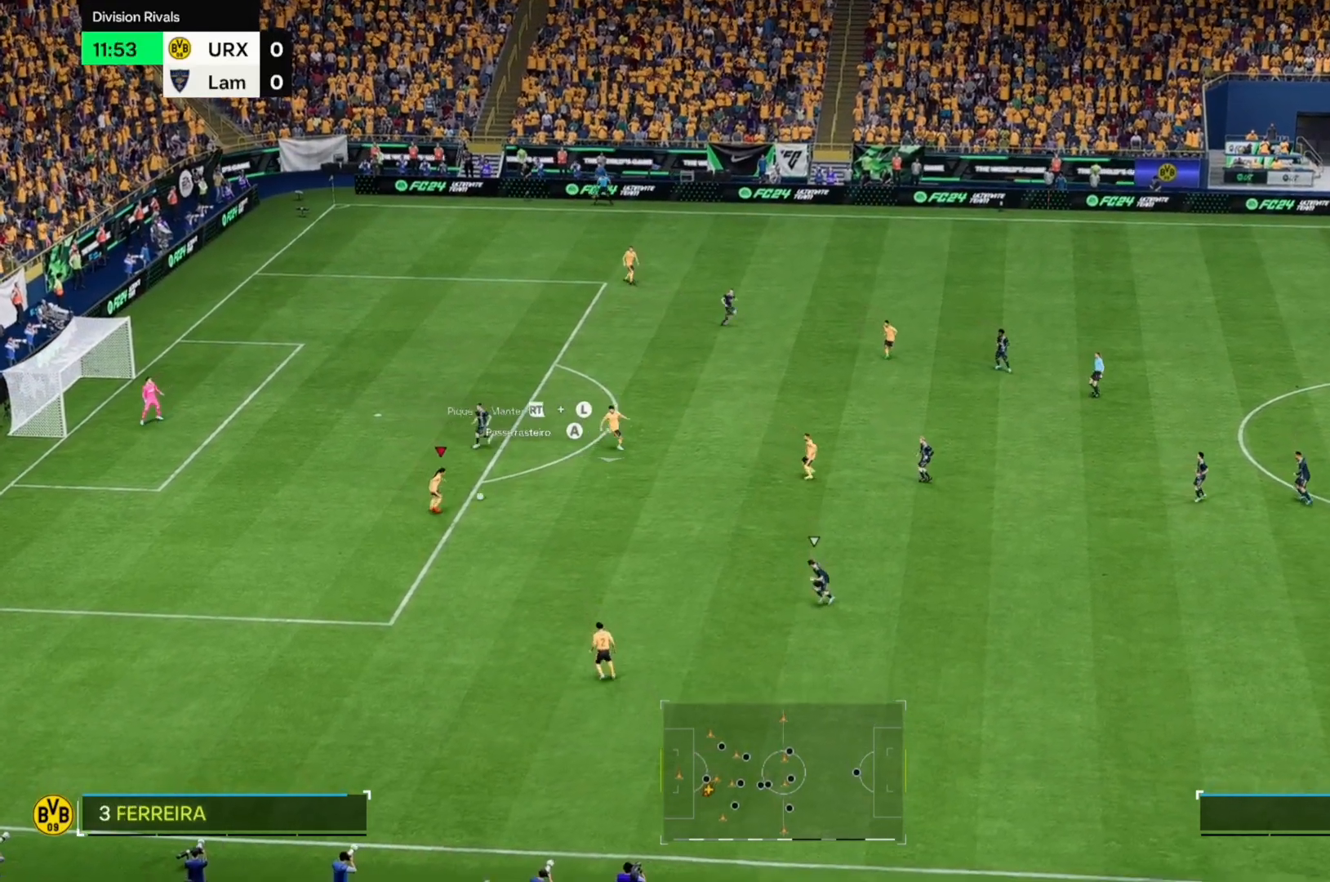
{"buttons": [], "left_stick": "right", "right_stick": "center", "events": [[51, "left_stick", "down-right"], [153, "left_stick", "right"]]}
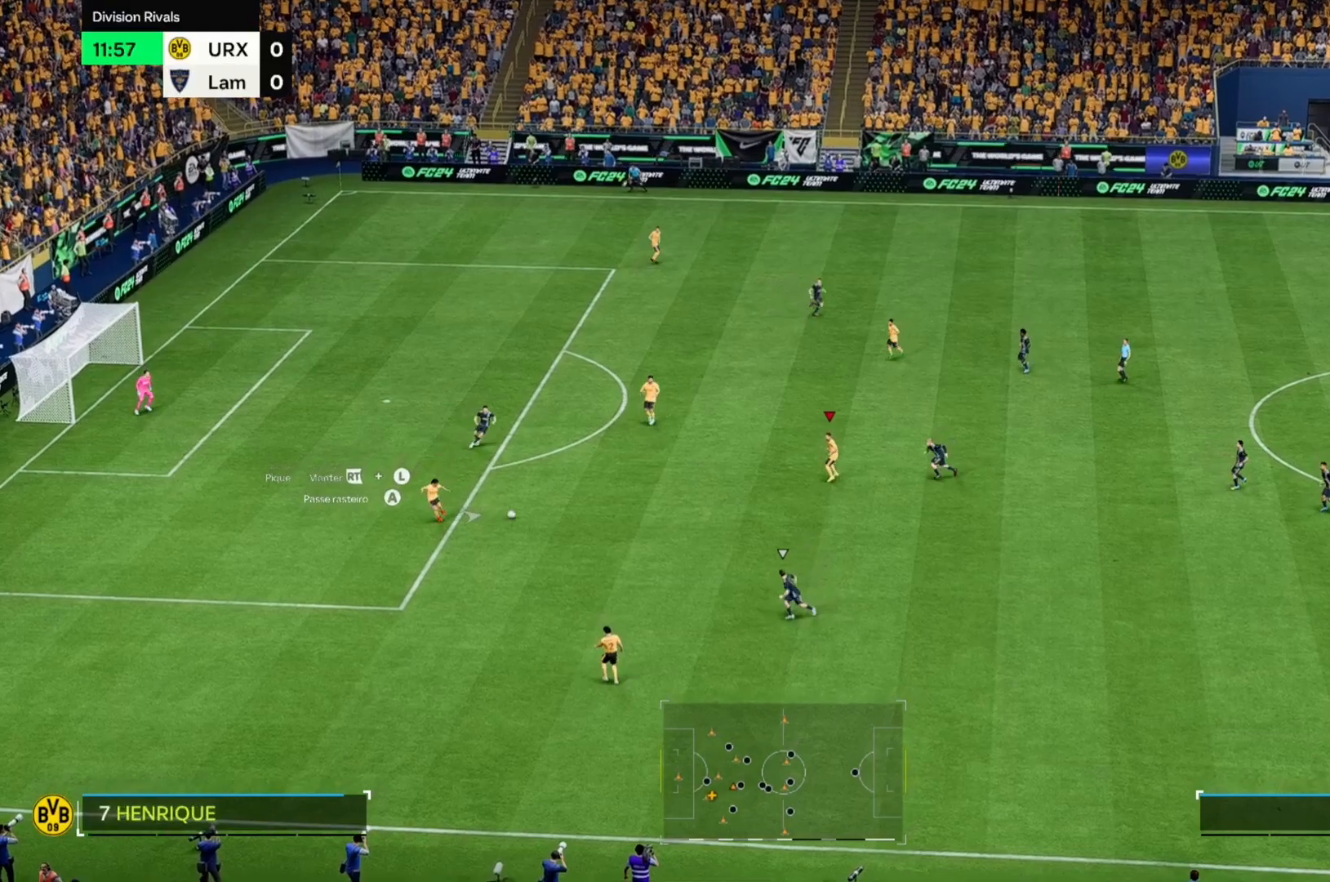
{"buttons": [], "left_stick": "up", "right_stick": "center", "events": [[424, "left_stick", "up"]]}
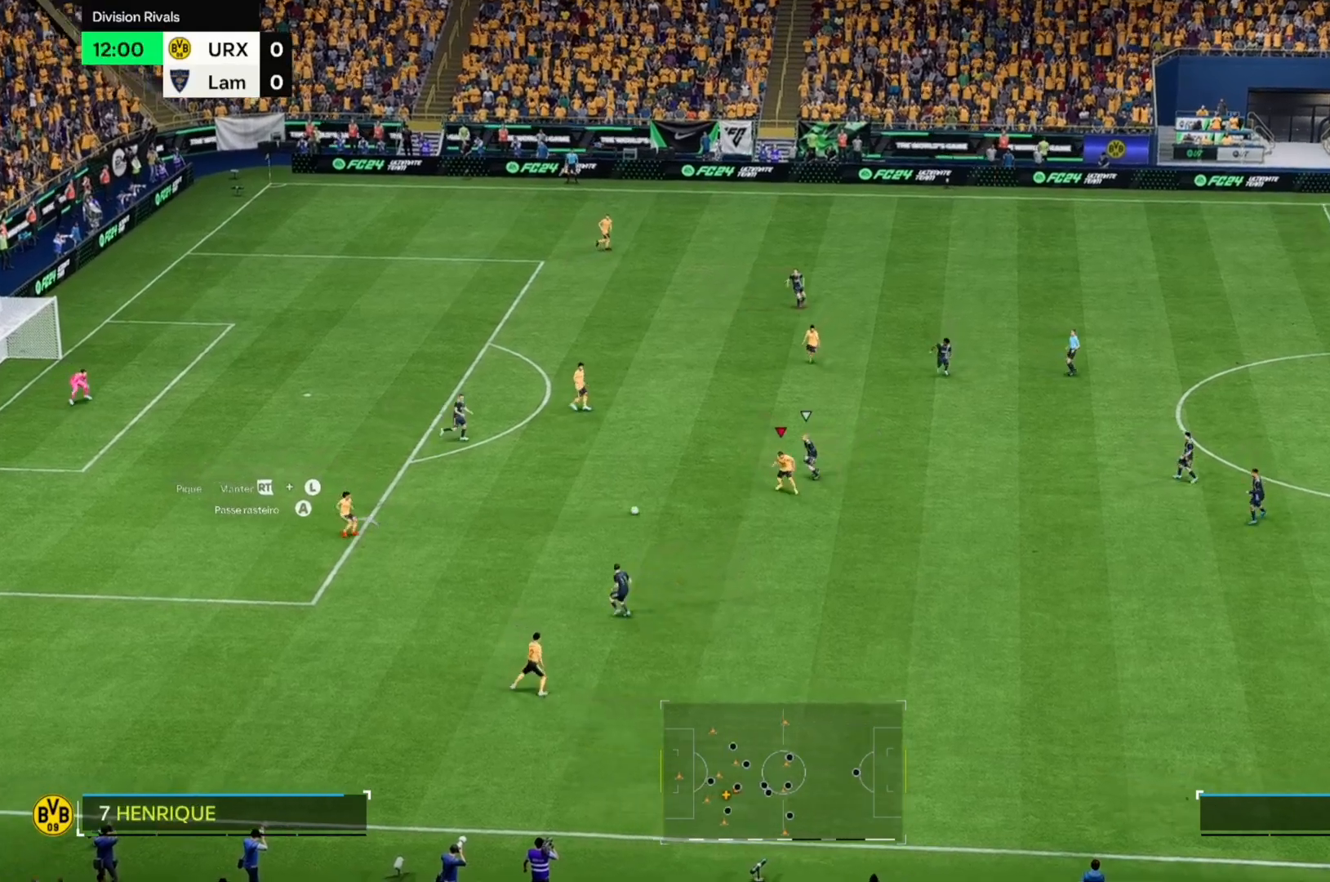
{"buttons": [], "left_stick": "up", "right_stick": "center", "events": []}
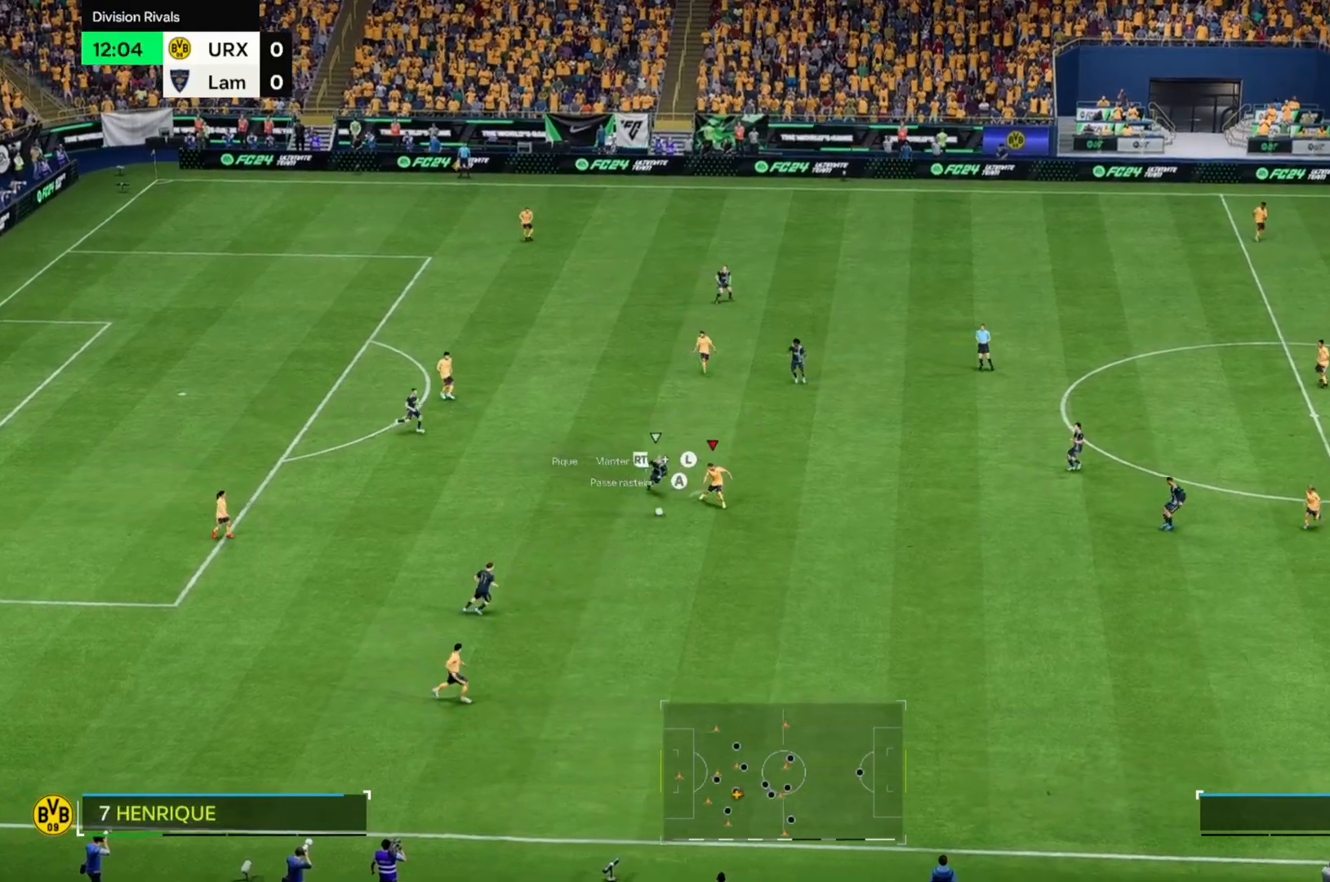
{"buttons": [], "left_stick": "up", "right_stick": "center", "events": []}
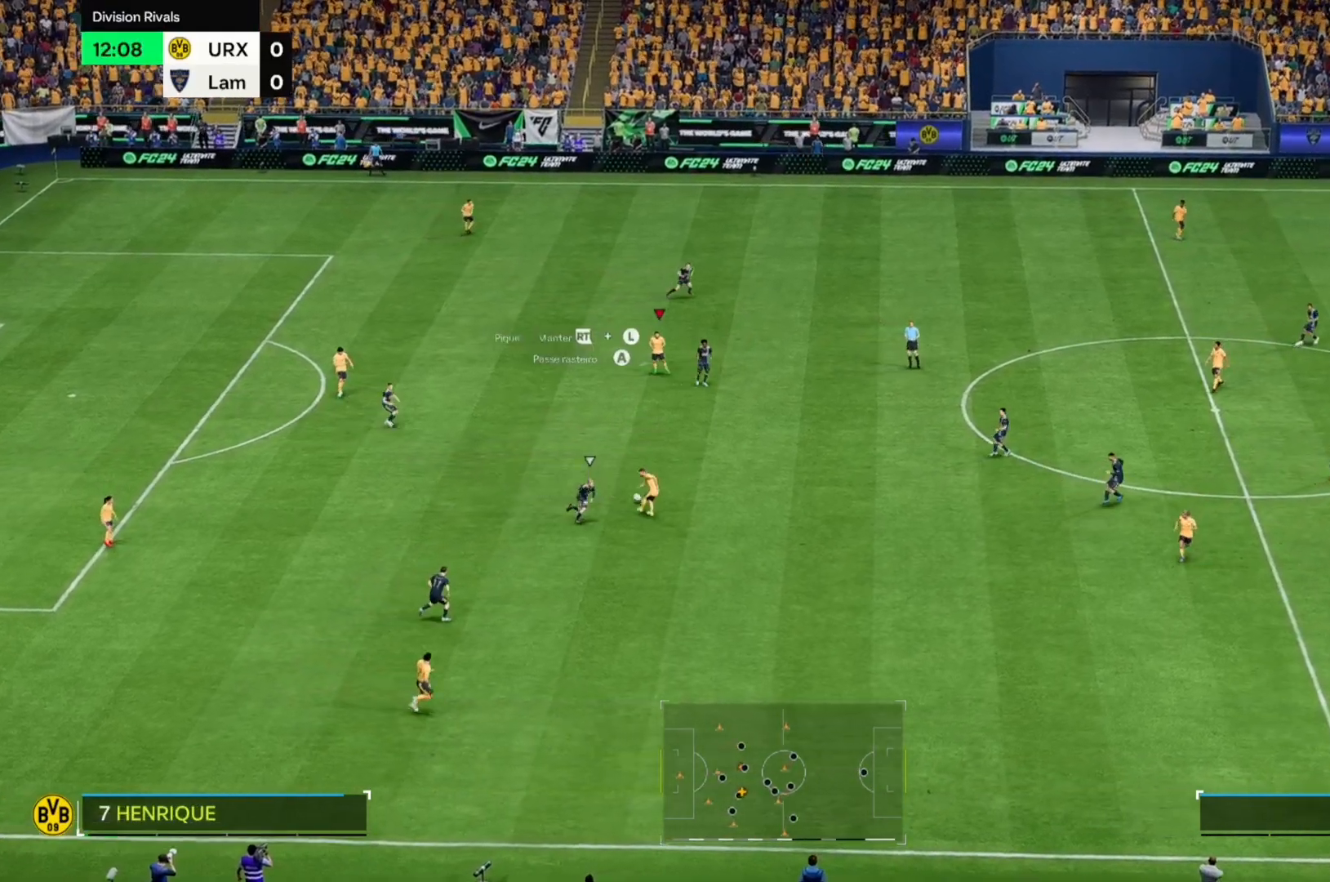
{"buttons": [], "left_stick": "up-left", "right_stick": "center", "events": [[508, "left_stick", "up-left"]]}
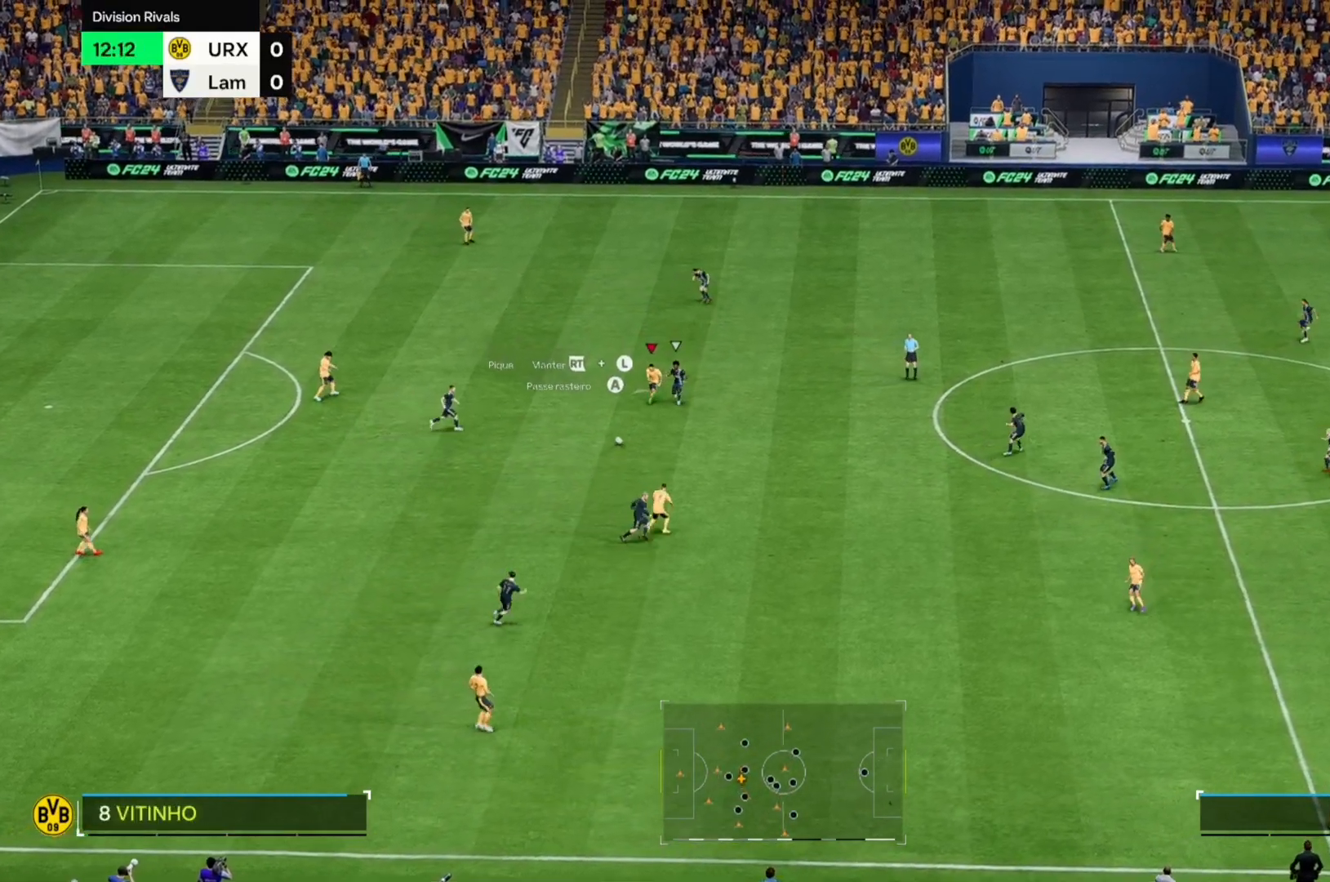
{"buttons": [], "left_stick": "up-left", "right_stick": "center", "events": []}
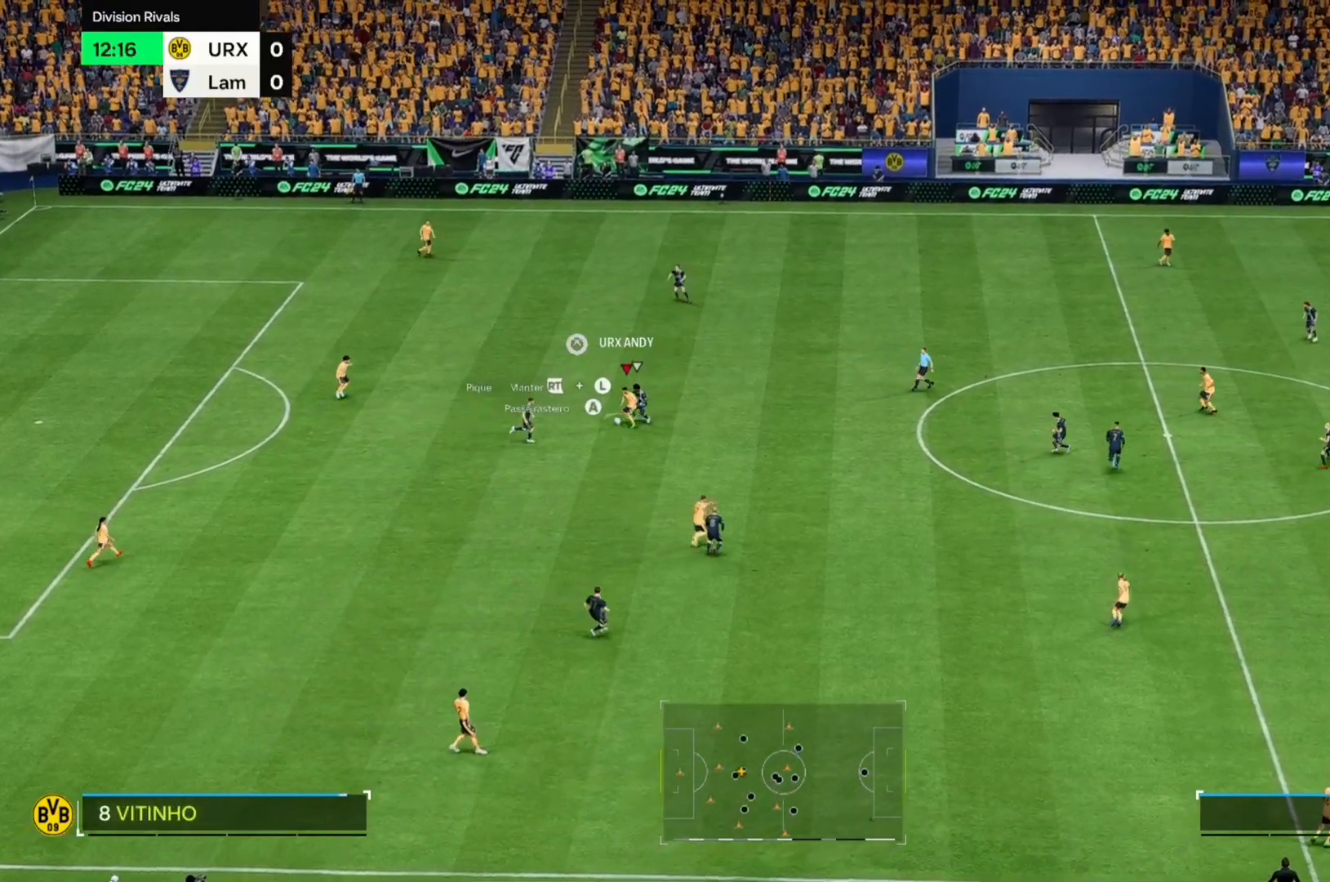
{"buttons": [], "left_stick": "up-left", "right_stick": "center", "events": []}
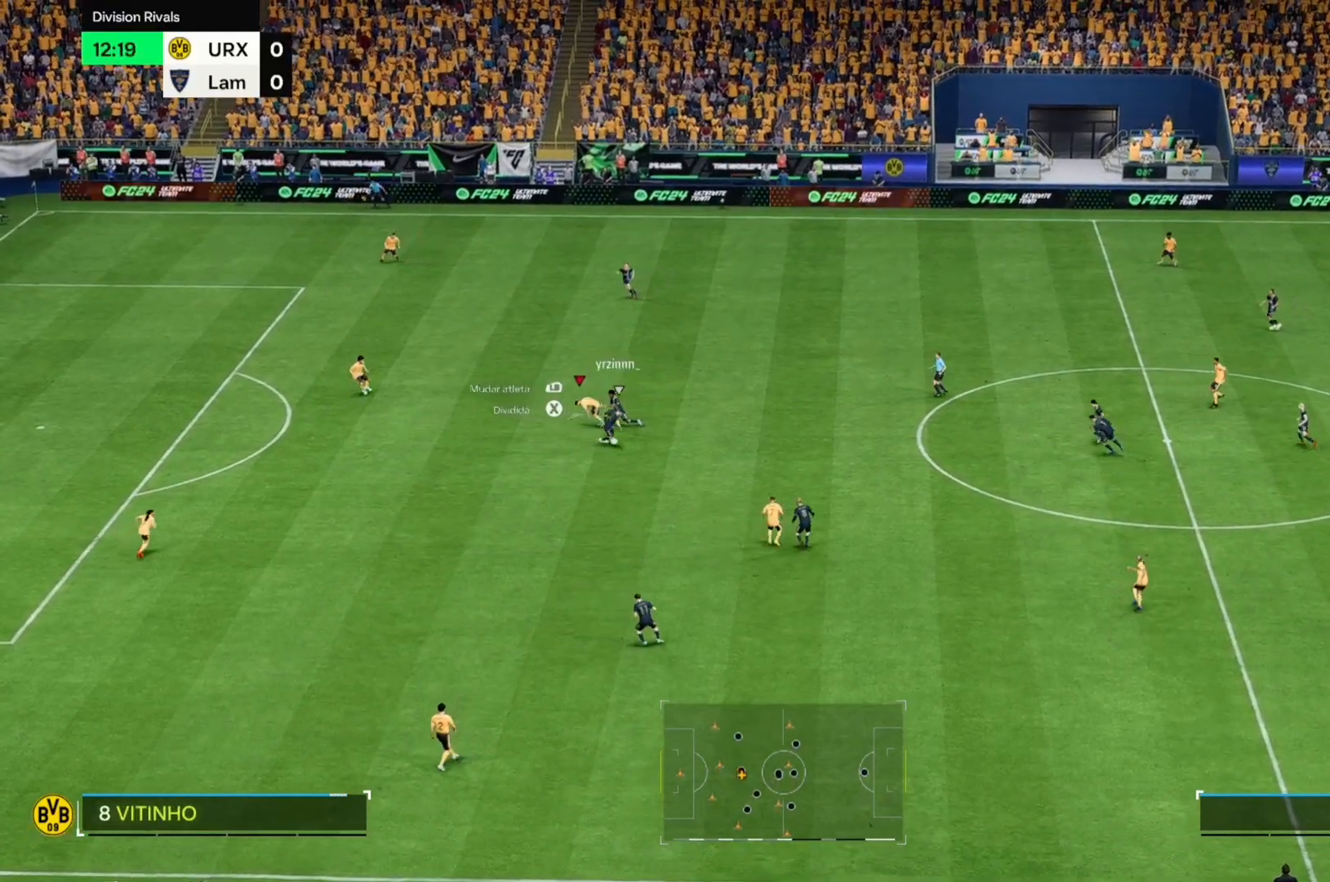
{"buttons": [], "left_stick": "down-left", "right_stick": "center", "events": [[373, "left_stick", "down-left"]]}
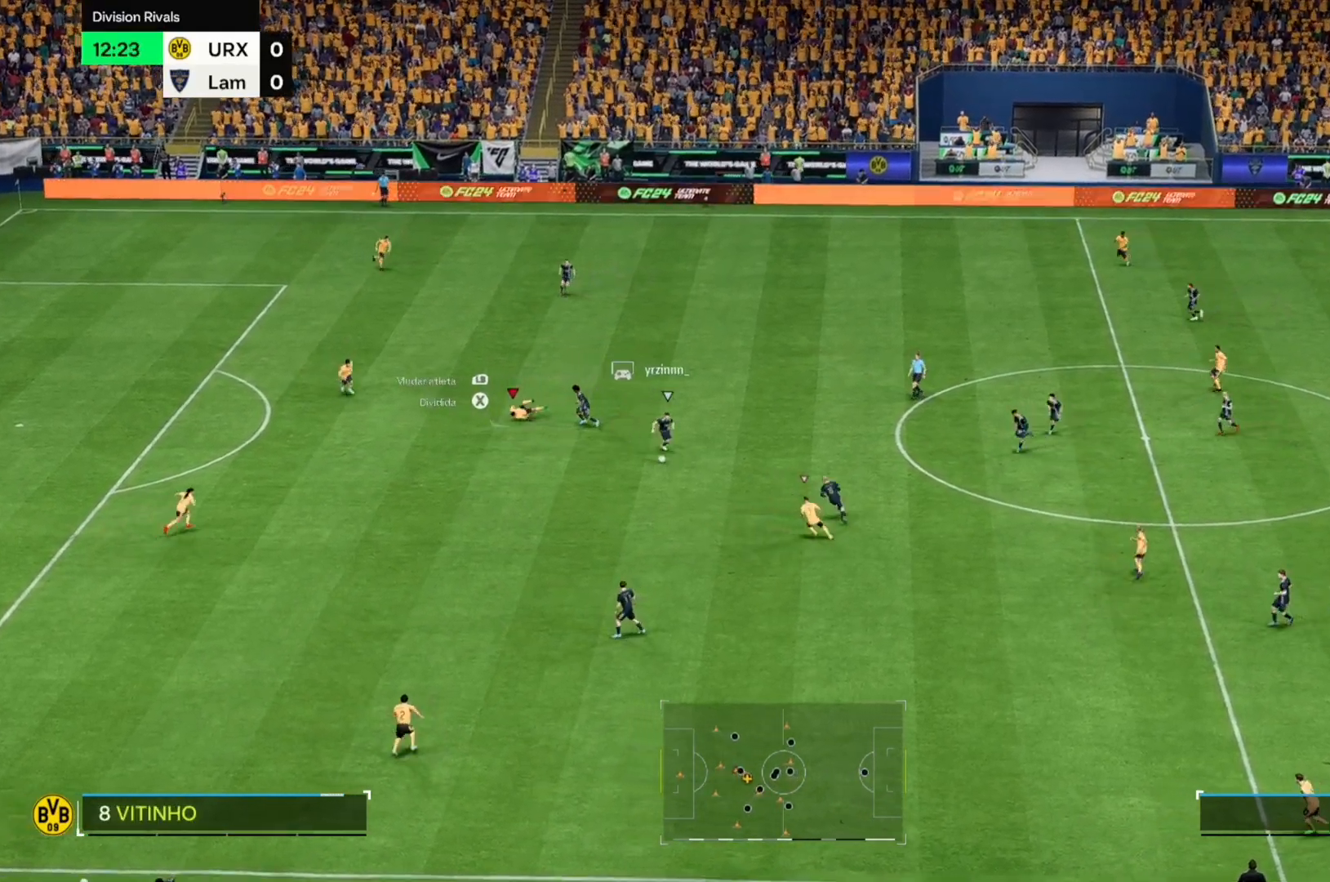
{"buttons": [], "left_stick": "down", "right_stick": "center", "events": [[51, "left_stick", "down"]]}
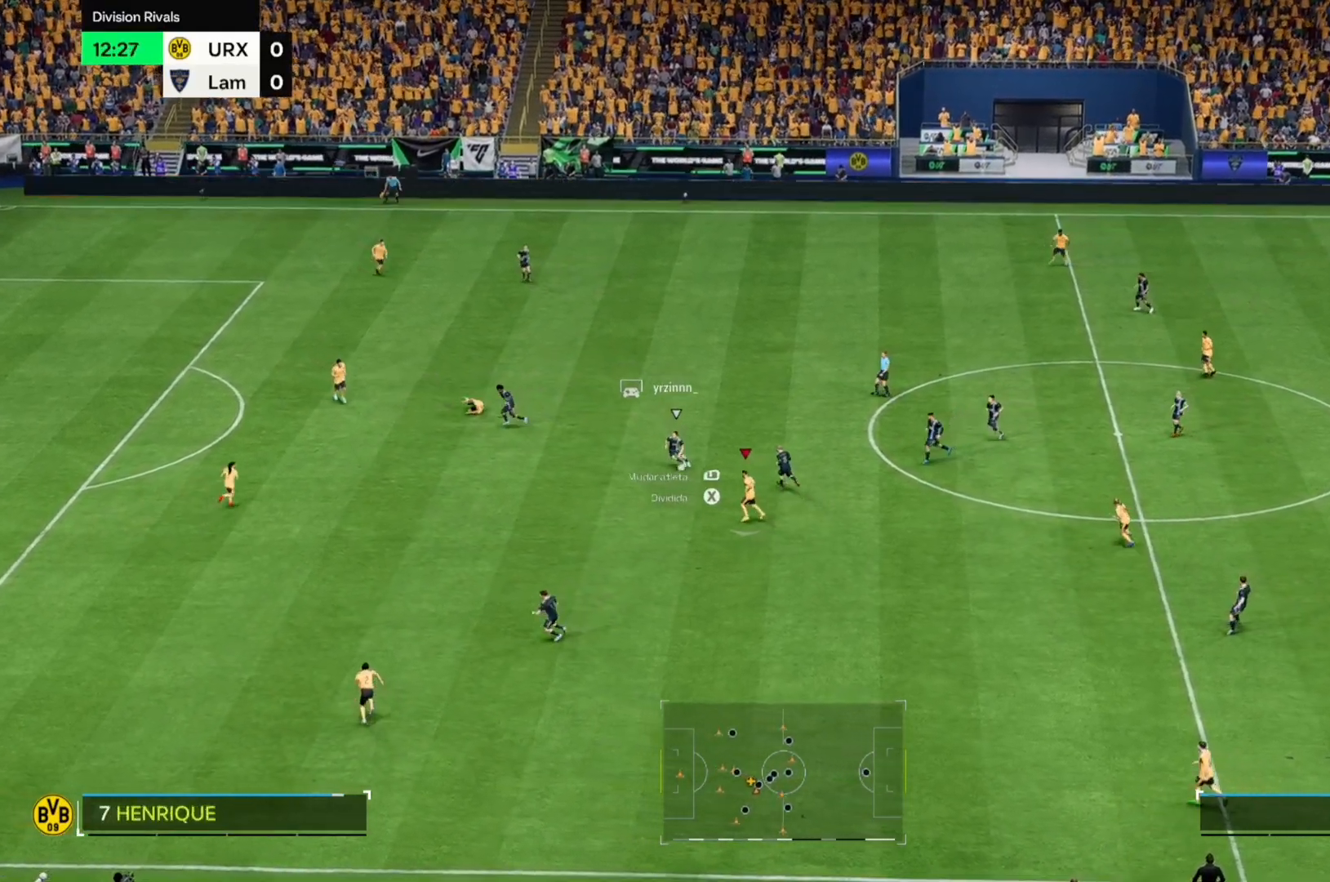
{"buttons": [], "left_stick": "up-left", "right_stick": "center", "events": [[238, "left_stick", "up-right"], [339, "left_stick", "up-left"]]}
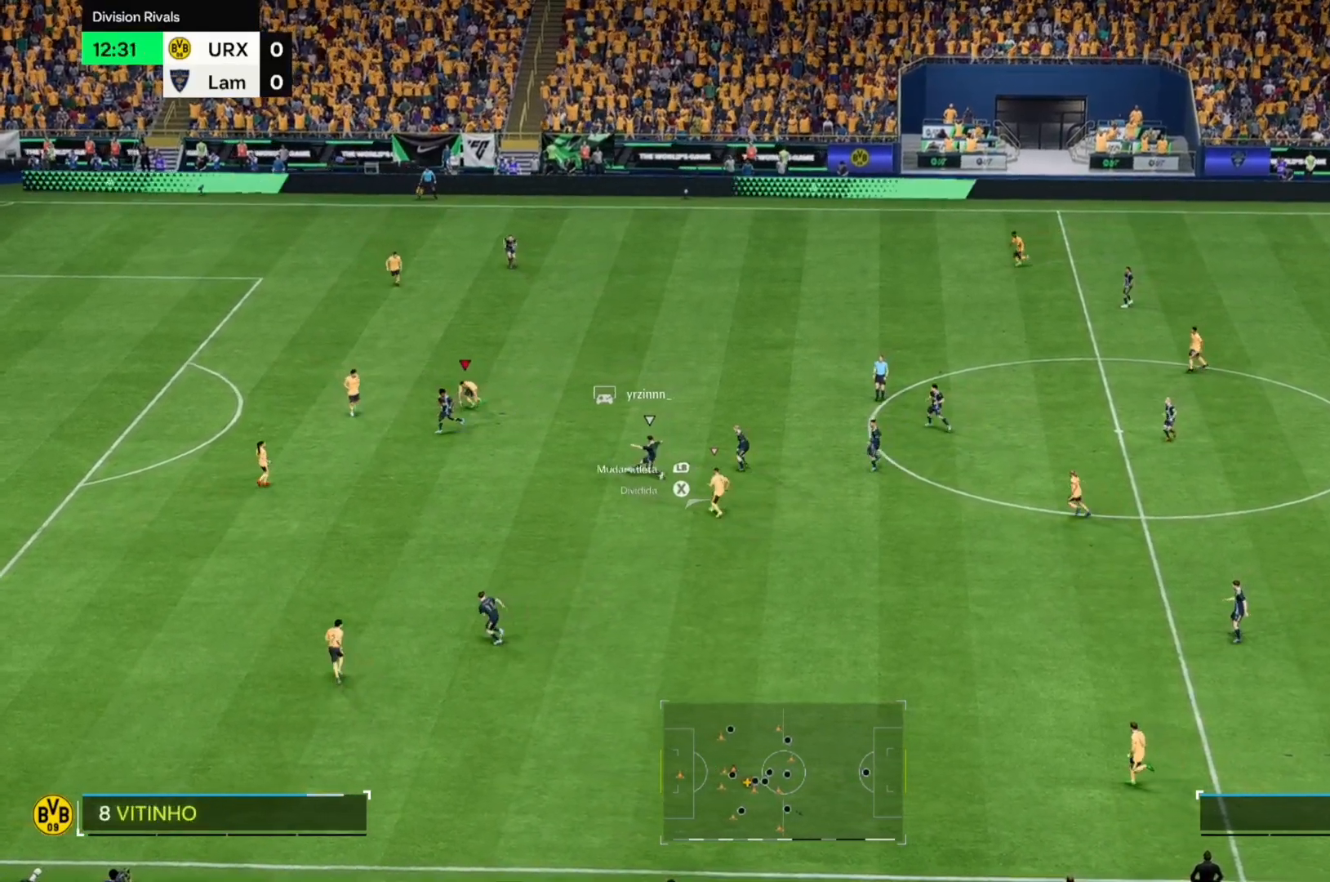
{"buttons": [], "left_stick": "down-right", "right_stick": "center", "events": [[203, "left_stick", "center"], [271, "left_stick", "down"], [508, "left_stick", "down-right"]]}
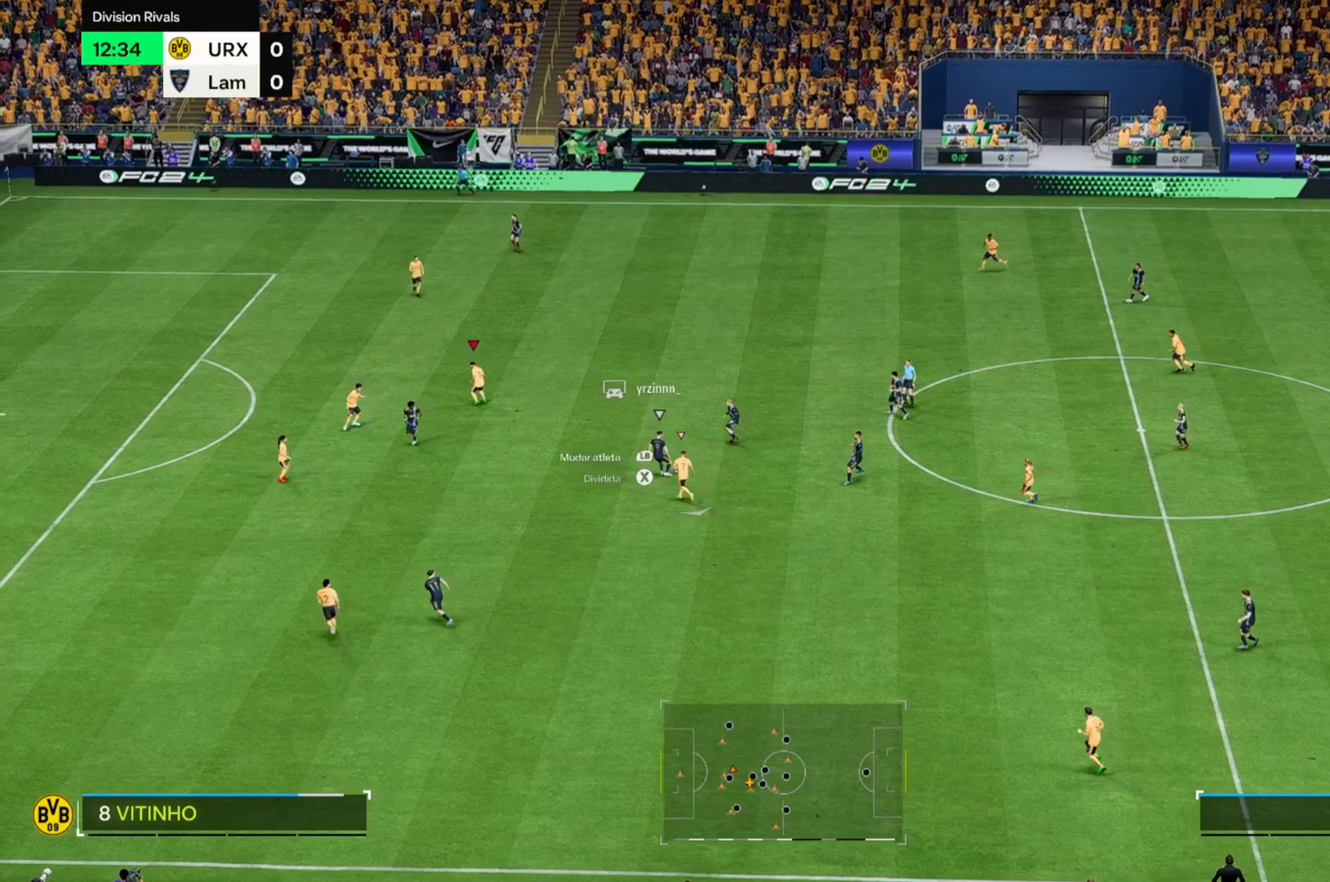
{"buttons": [], "left_stick": "center", "right_stick": "center", "events": [[102, "left_stick", "right"], [407, "left_stick", "center"]]}
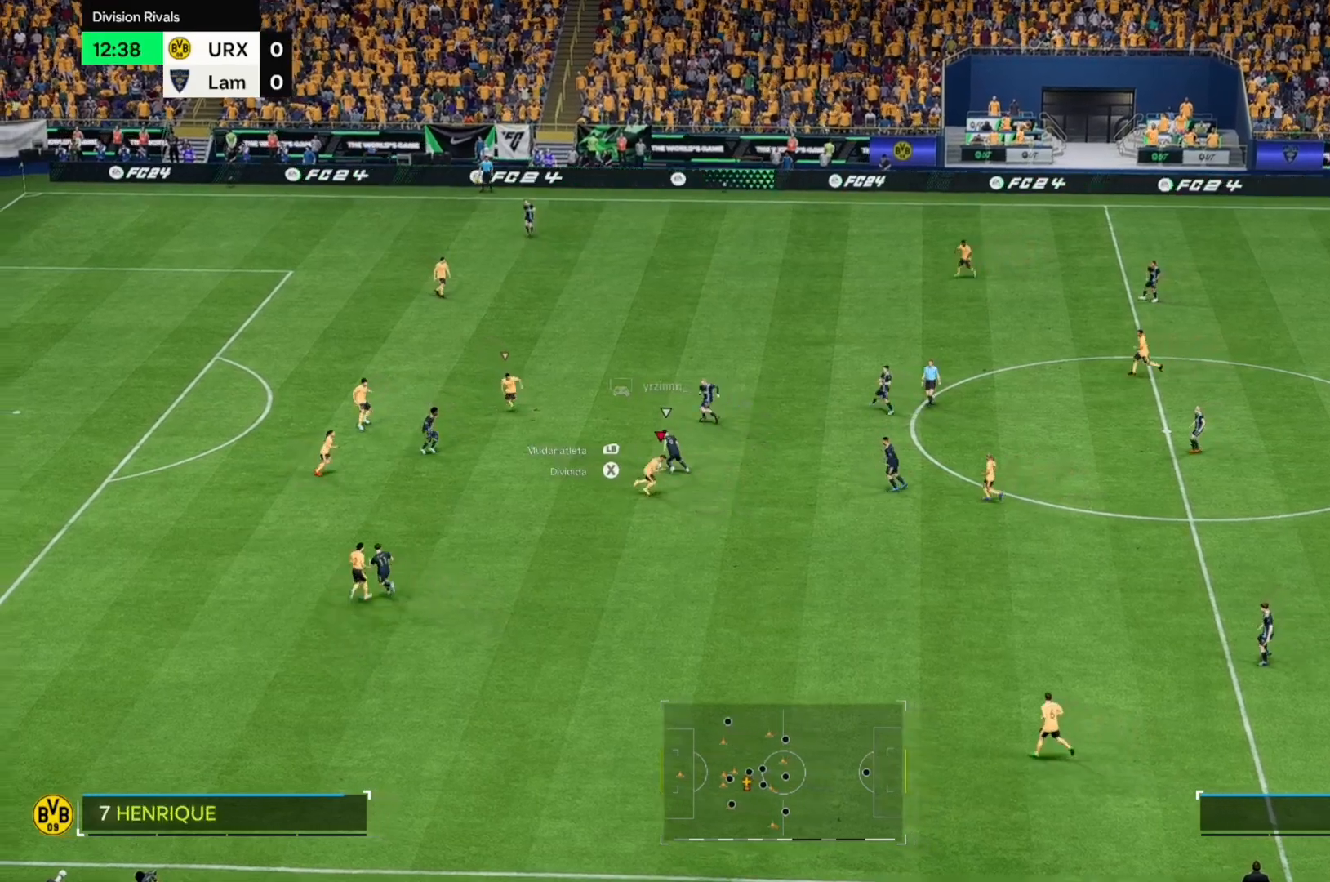
{"buttons": [], "left_stick": "up-left", "right_stick": "center", "events": [[102, "left_stick", "left"], [153, "left_stick", "up-left"]]}
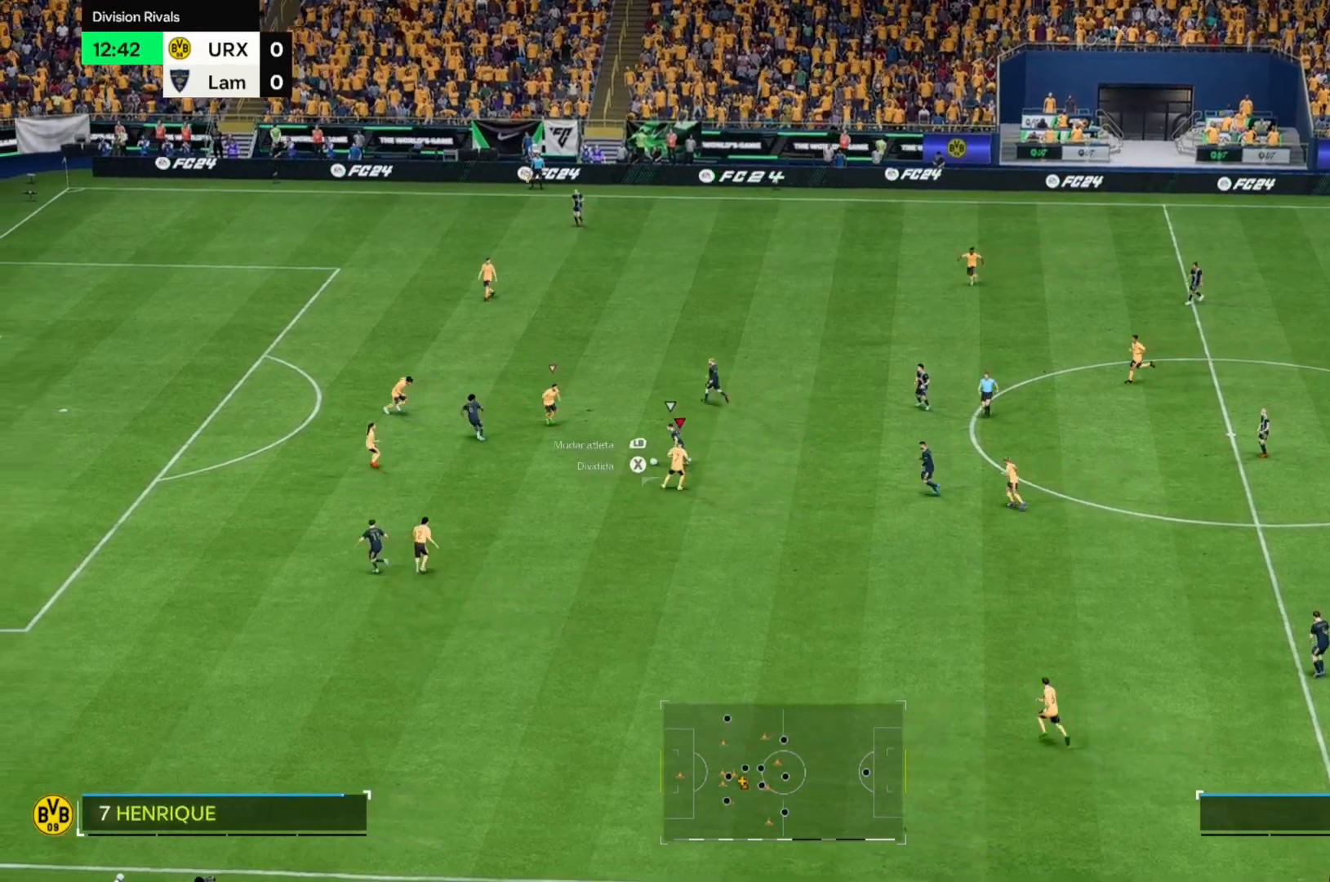
{"buttons": [], "left_stick": "center", "right_stick": "center", "events": [[356, "left_stick", "center"]]}
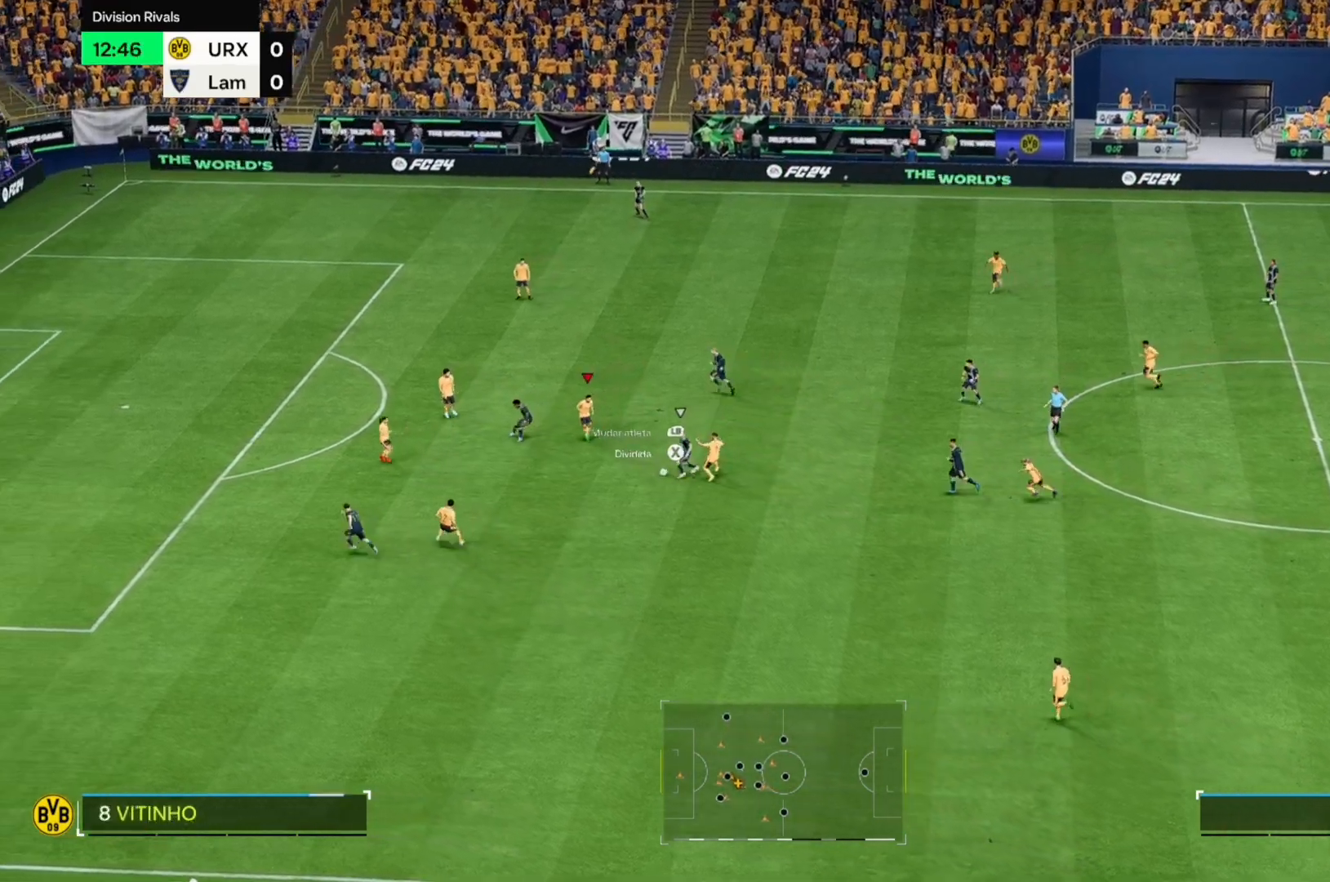
{"buttons": [], "left_stick": "down", "right_stick": "center", "events": [[220, "left_stick", "down"]]}
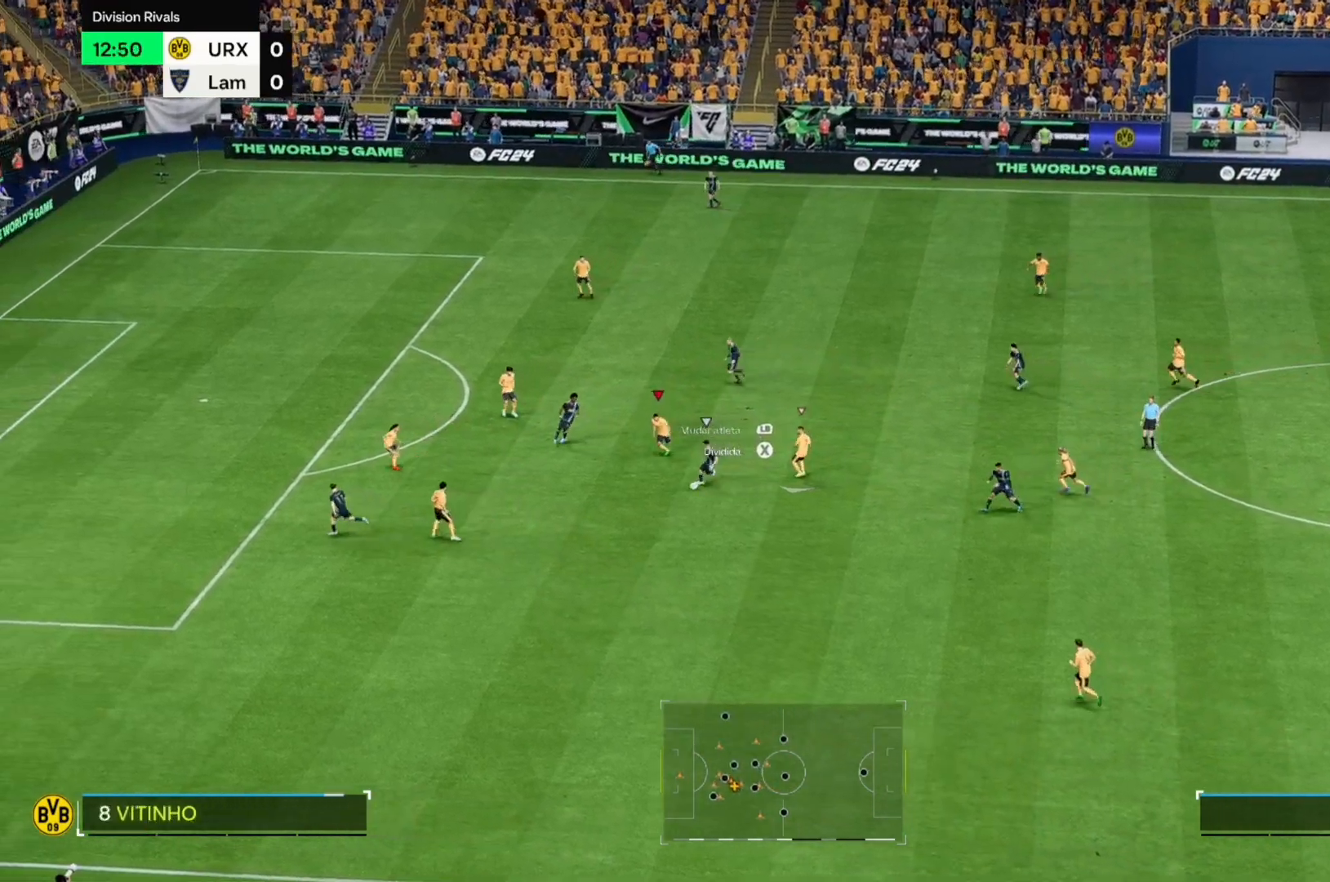
{"buttons": [], "left_stick": "down-left", "right_stick": "center", "events": [[255, "left_stick", "down-left"]]}
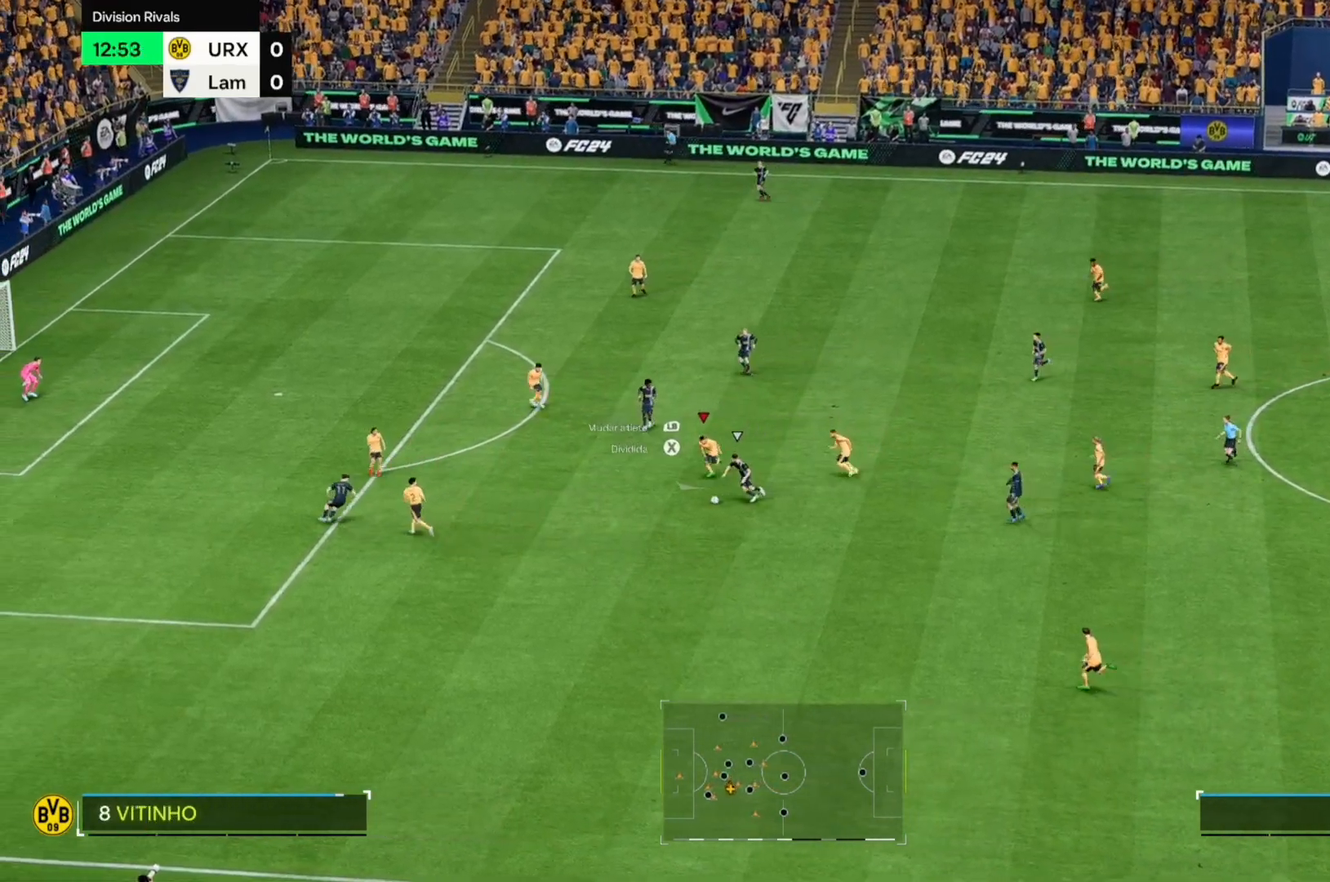
{"buttons": [], "left_stick": "down-left", "right_stick": "center", "events": []}
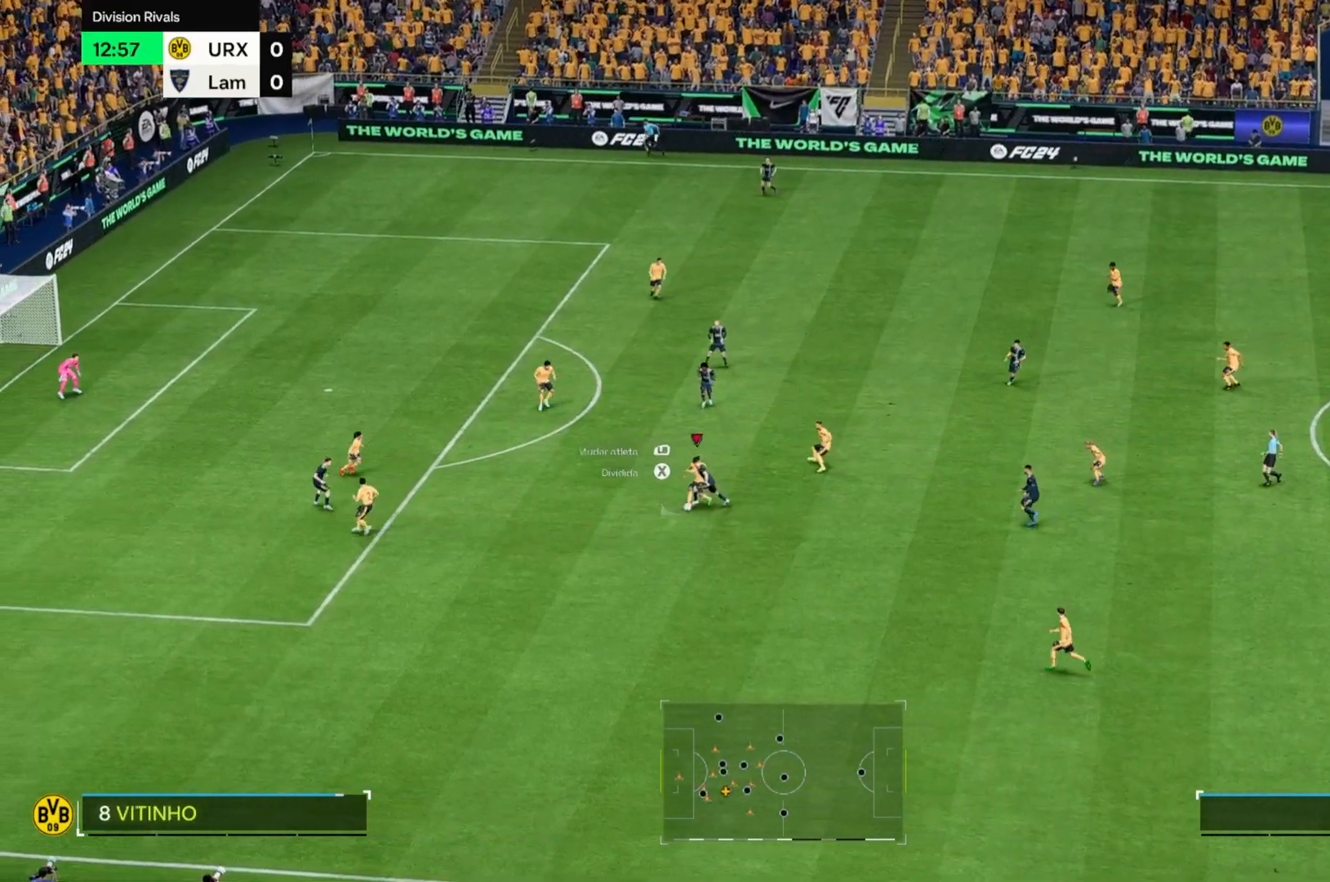
{"buttons": [], "left_stick": "down-left", "right_stick": "center", "events": []}
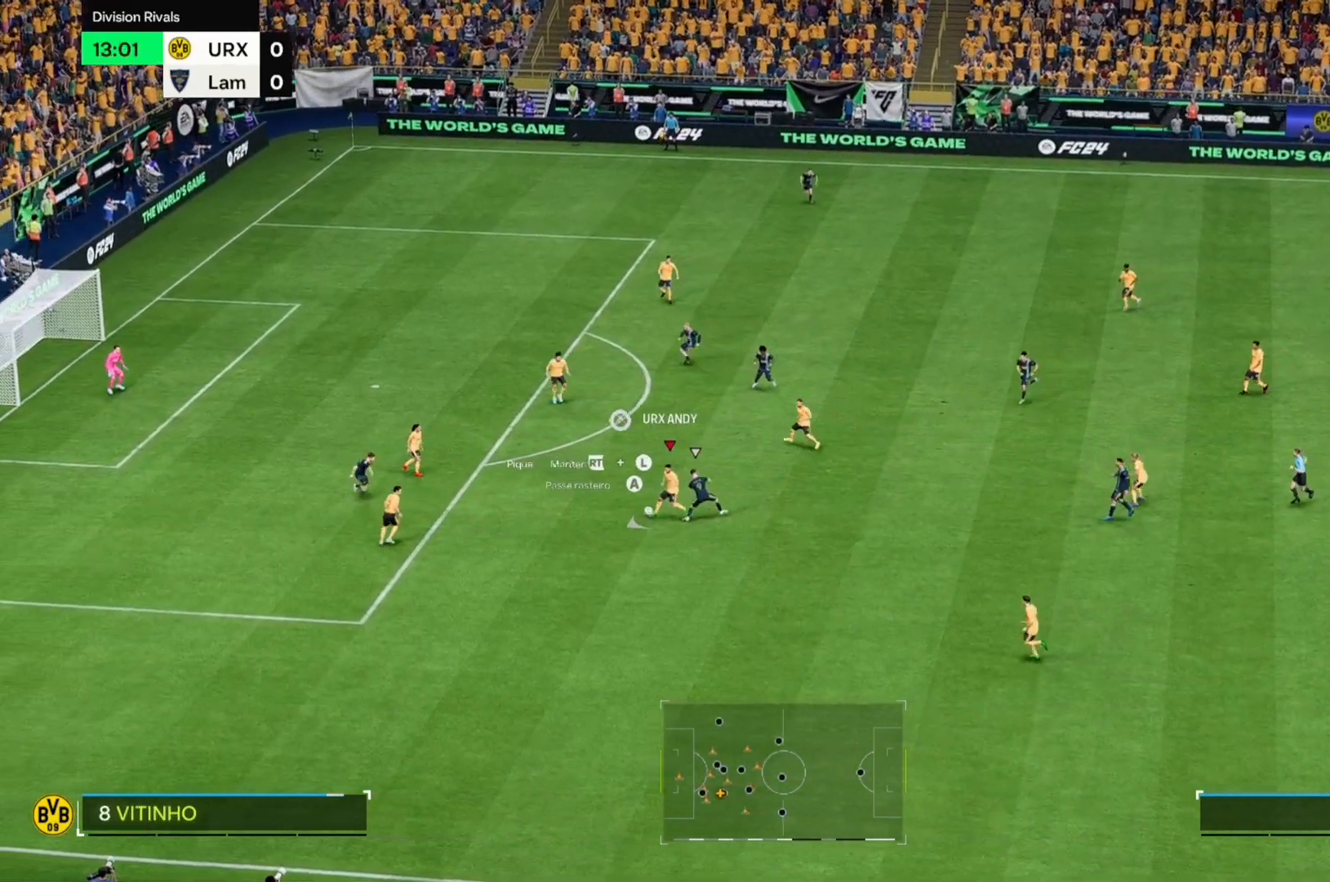
{"buttons": [], "left_stick": "down", "right_stick": "center", "events": [[373, "left_stick", "down"]]}
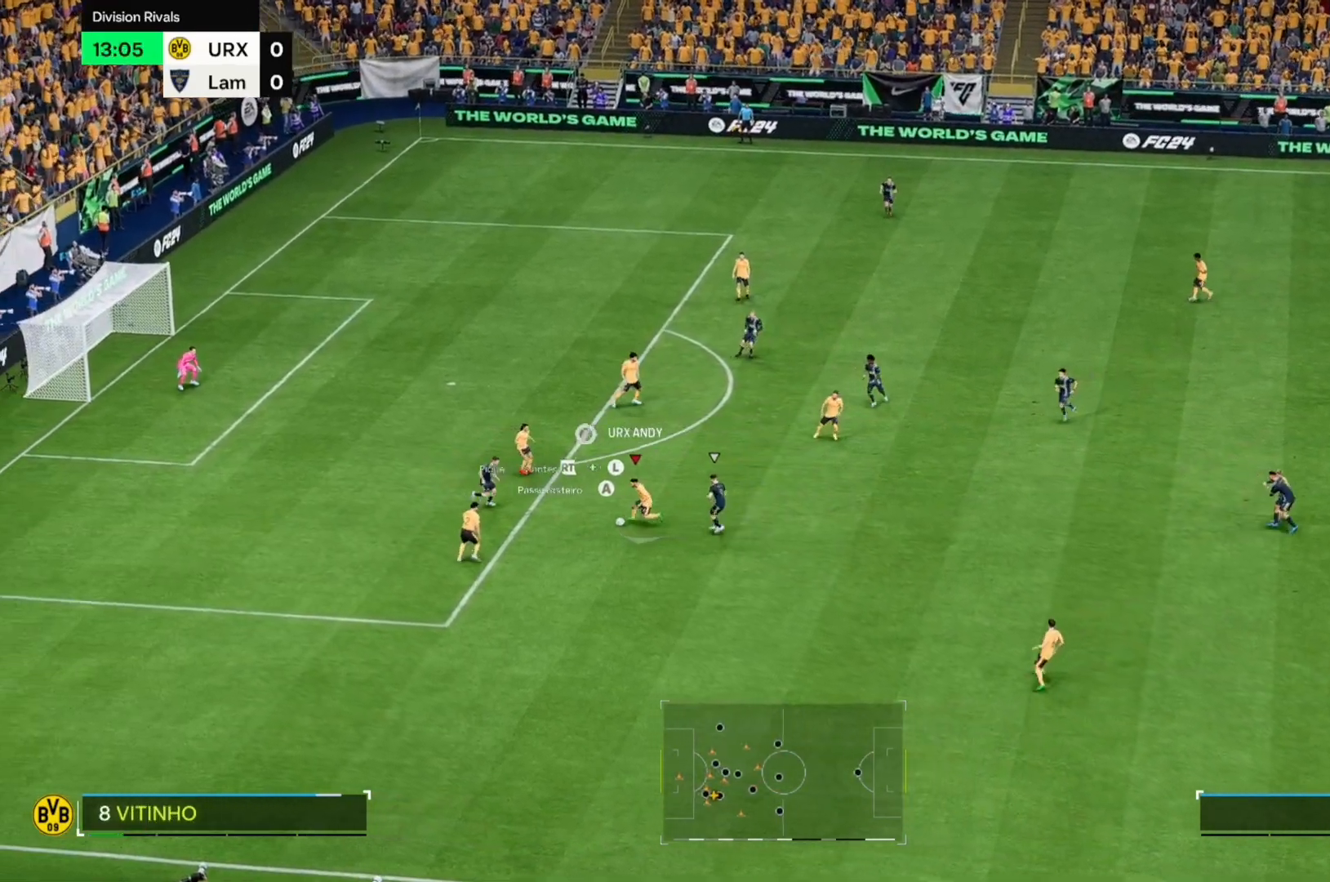
{"buttons": [], "left_stick": "down-right", "right_stick": "center", "events": [[102, "left_stick", "down-right"]]}
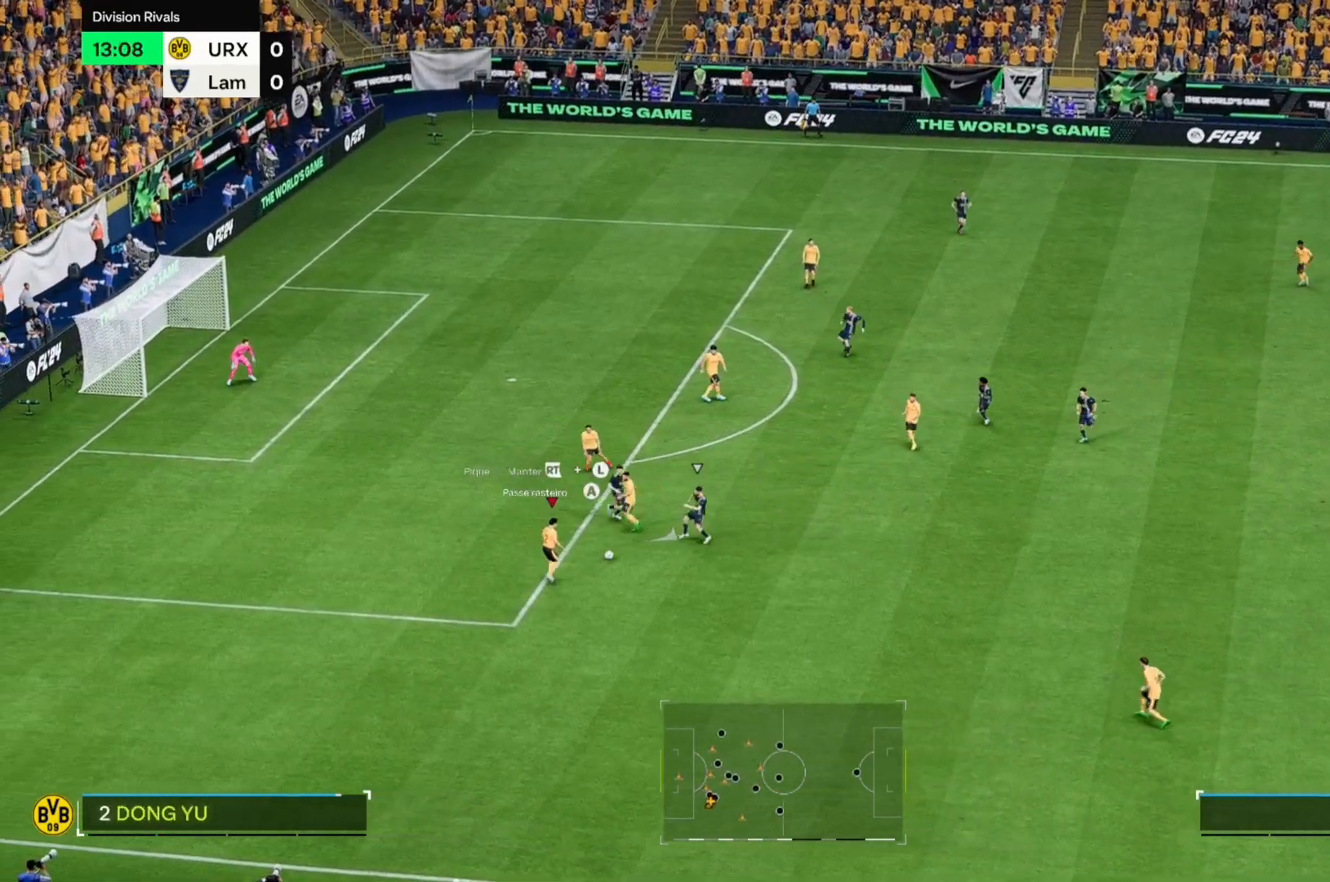
{"buttons": [], "left_stick": "down-right", "right_stick": "center", "events": []}
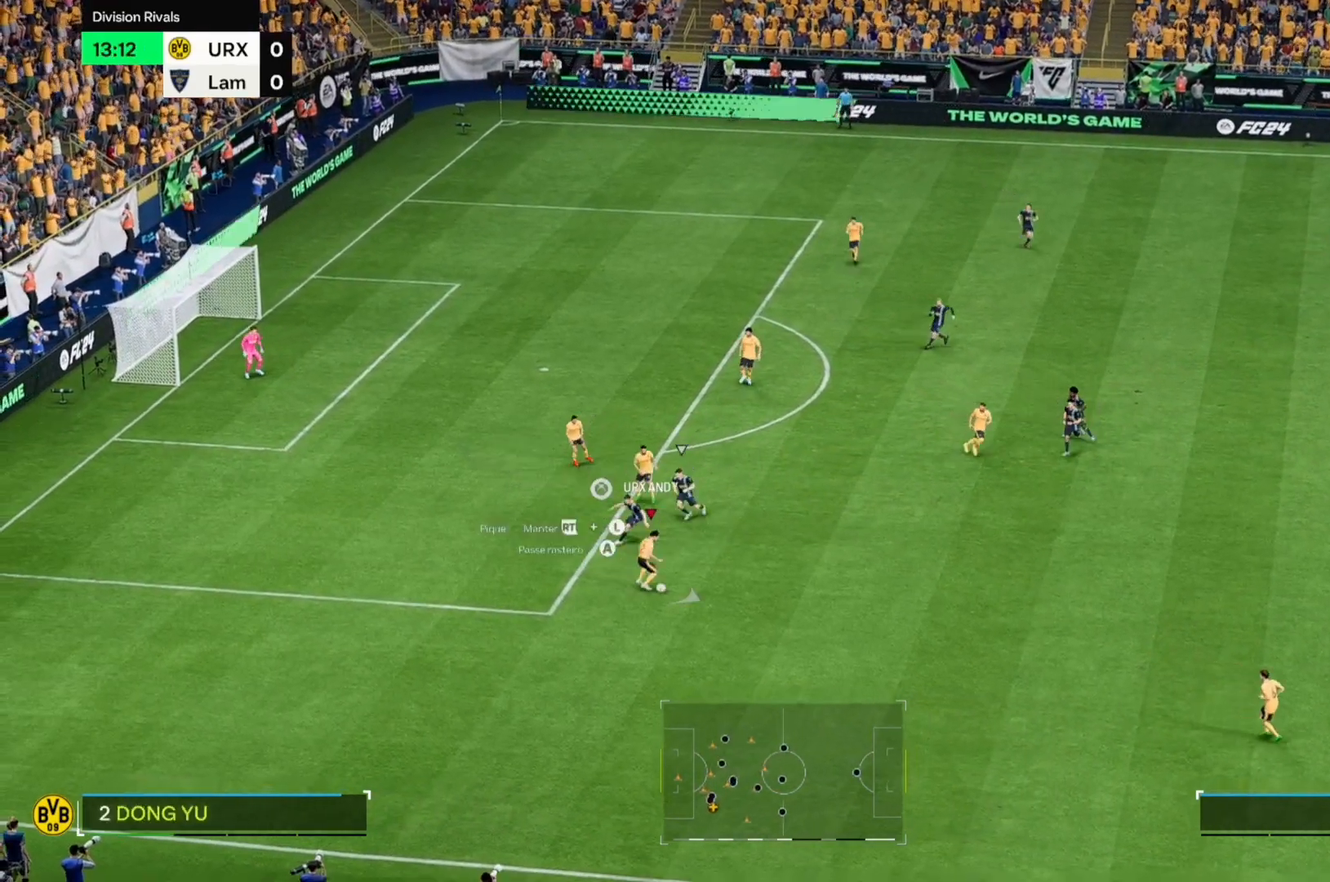
{"buttons": [], "left_stick": "down-right", "right_stick": "center", "events": []}
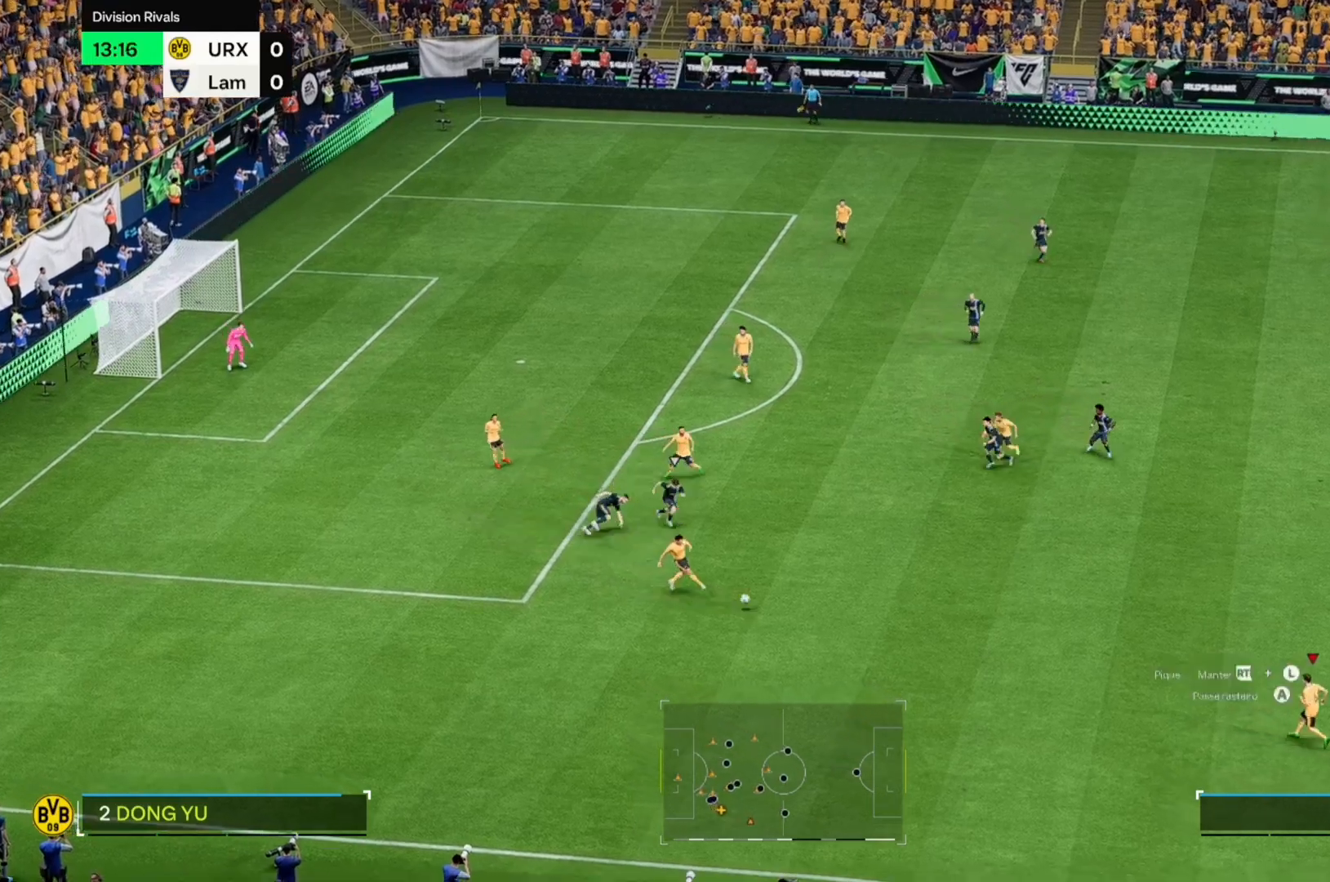
{"buttons": [], "left_stick": "right", "right_stick": "center", "events": [[424, "left_stick", "right"]]}
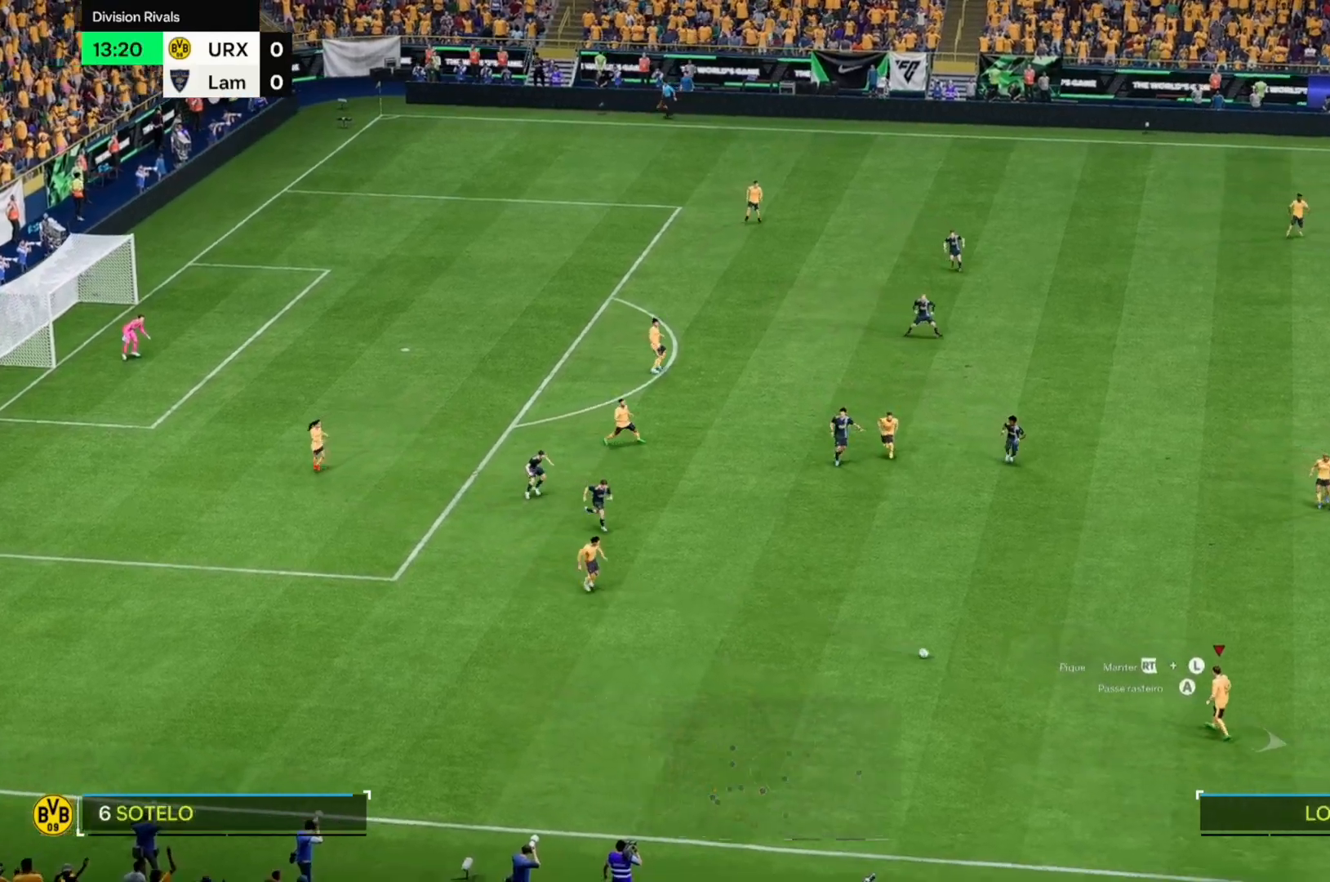
{"buttons": [], "left_stick": "right", "right_stick": "center", "events": []}
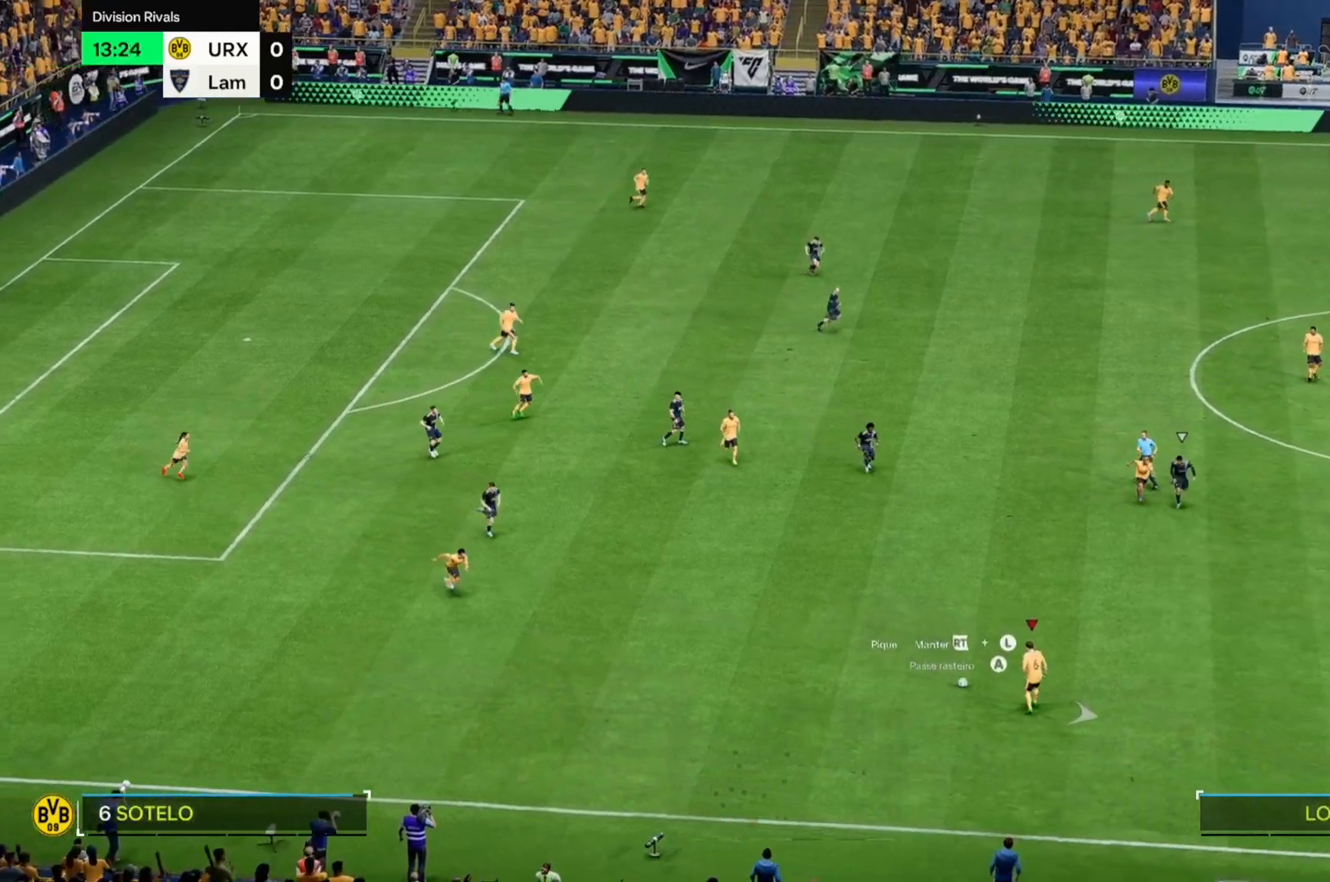
{"buttons": [], "left_stick": "right", "right_stick": "center", "events": []}
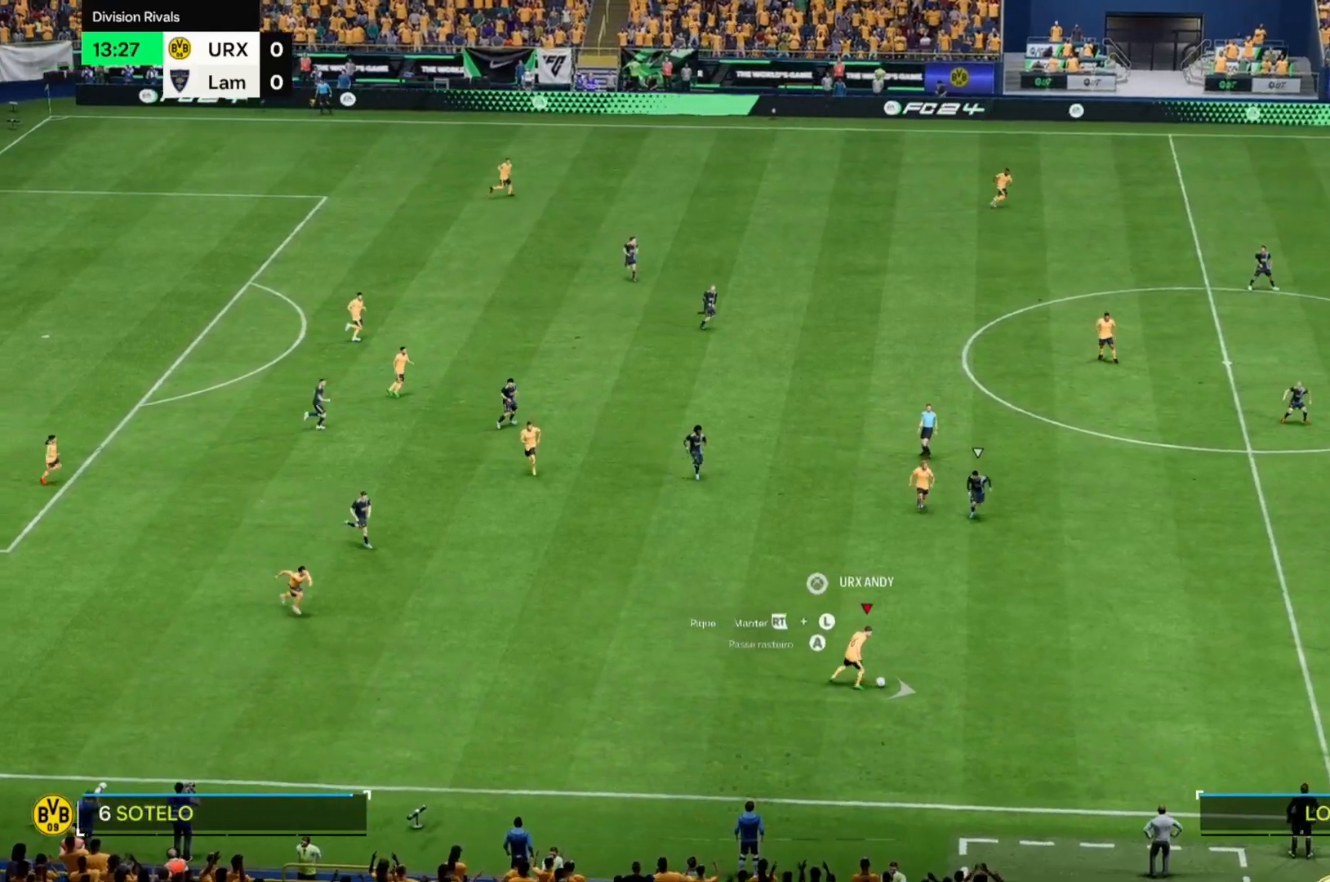
{"buttons": [], "left_stick": "right", "right_stick": "center", "events": []}